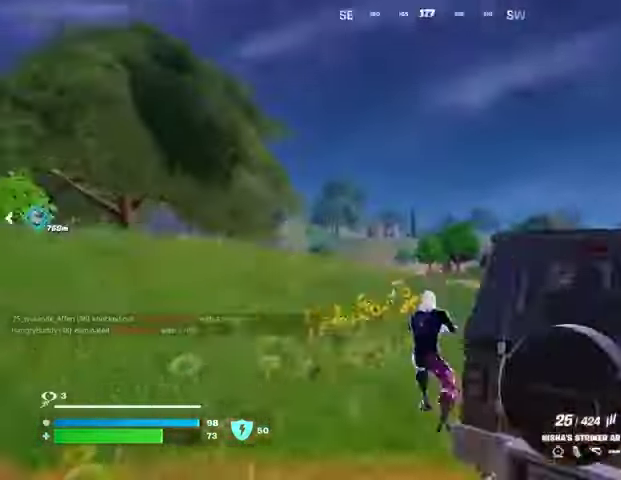
Gameplay with a controller (PlayStation layout); each line is a JSON object with the inputs held at the frame after it. "events" lists button and stick changes between this image and that frame as [ms after this image, input, new state], when the widget could be followed in between. Not read: L1 R1.
{"buttons": [], "left_stick": "up-left", "right_stick": "up", "events": [[267, "right_stick", "center"], [367, "right_stick", "up-left"], [500, "left_stick", "up-left"], [500, "right_stick", "up"]]}
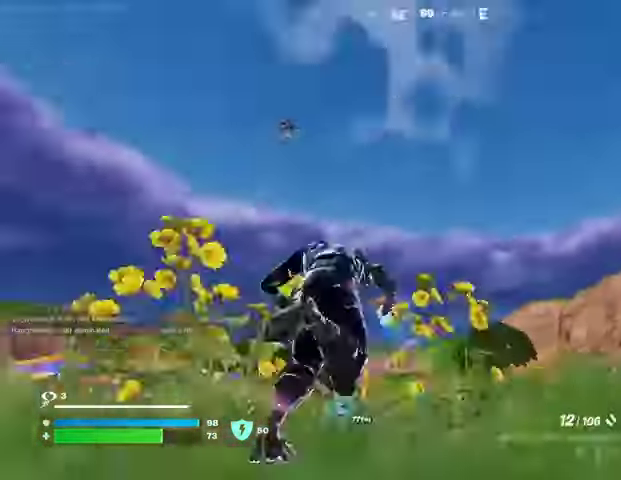
{"buttons": [], "left_stick": "left", "right_stick": "down-left", "events": [[33, "left_stick", "left"], [100, "right_stick", "up-right"], [200, "right_stick", "down"], [400, "right_stick", "down-left"]]}
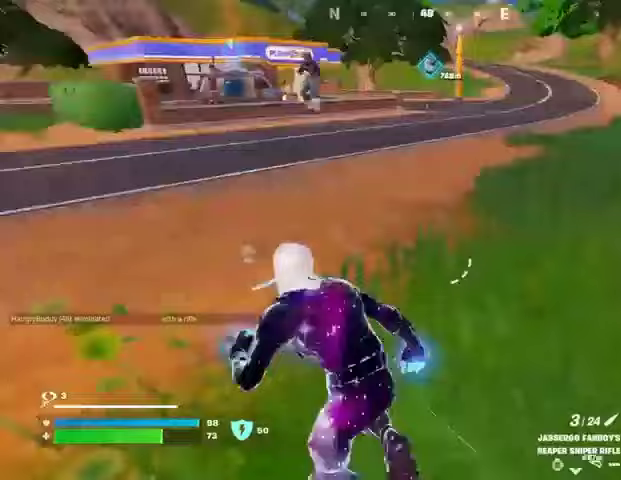
{"buttons": ["L2"], "left_stick": "down", "right_stick": "center", "events": [[67, "right_stick", "center"], [200, "right_stick", "up"], [300, "right_stick", "up-right"], [333, "L2", "down"], [400, "left_stick", "down"], [400, "right_stick", "center"]]}
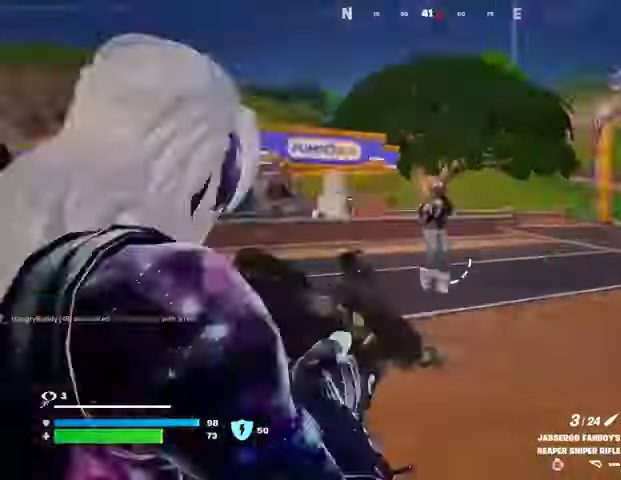
{"buttons": [], "left_stick": "up", "right_stick": "center", "events": [[67, "right_stick", "up-right"], [100, "left_stick", "right"], [167, "L2", "up"], [200, "R2", "down"], [233, "R2", "up"], [233, "left_stick", "up-right"], [300, "right_stick", "left"], [433, "left_stick", "up"], [500, "right_stick", "center"]]}
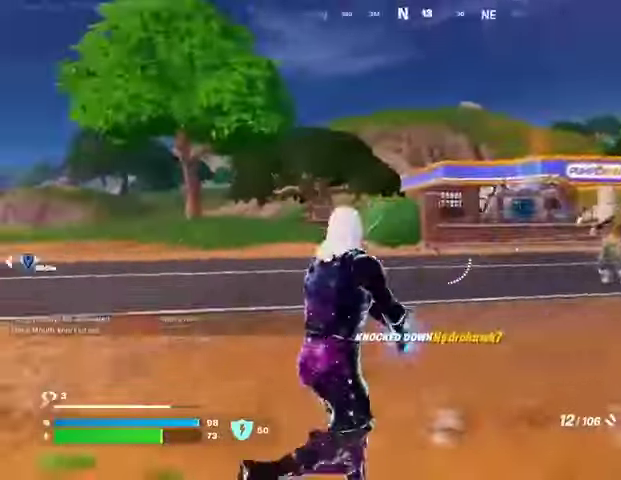
{"buttons": [], "left_stick": "up", "right_stick": "left", "events": [[167, "left_stick", "up-left"], [167, "right_stick", "left"], [400, "L3", "down"], [500, "L3", "up"], [500, "left_stick", "up"]]}
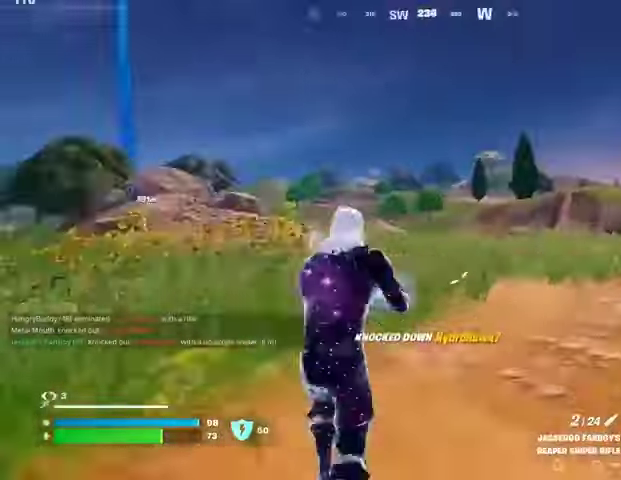
{"buttons": [], "left_stick": "up-left", "right_stick": "right", "events": [[67, "right_stick", "center"], [267, "left_stick", "up-left"], [333, "right_stick", "right"]]}
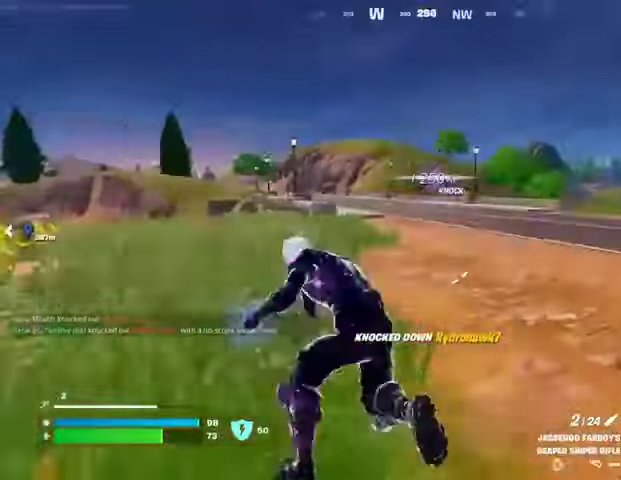
{"buttons": [], "left_stick": "up", "right_stick": "center", "events": [[267, "right_stick", "center"], [333, "left_stick", "up"]]}
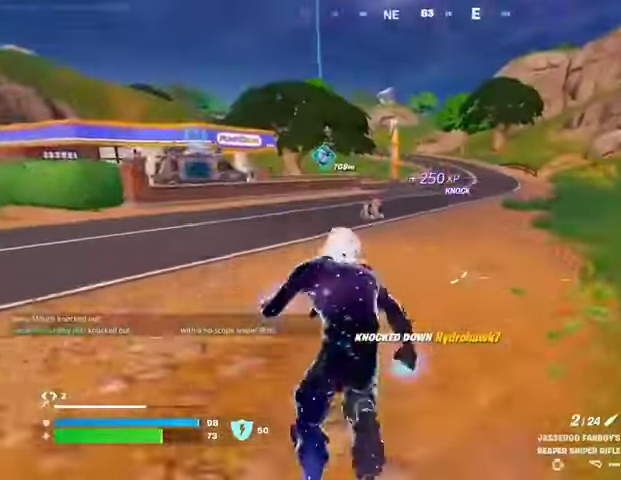
{"buttons": [], "left_stick": "up-left", "right_stick": "center", "events": [[233, "left_stick", "up-right"], [367, "left_stick", "up"], [467, "left_stick", "up-left"]]}
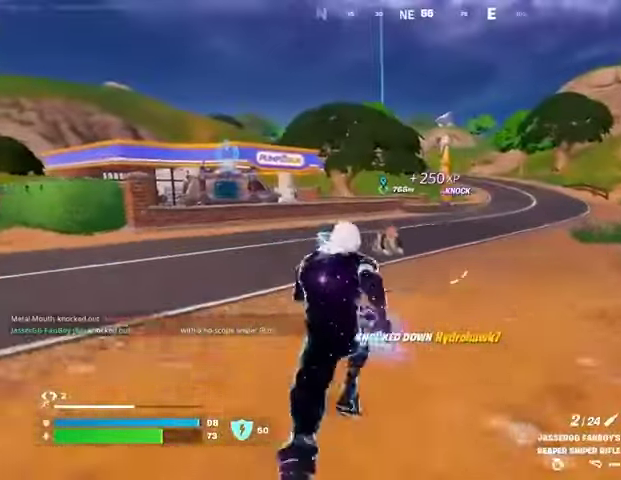
{"buttons": [], "left_stick": "up-left", "right_stick": "center", "events": []}
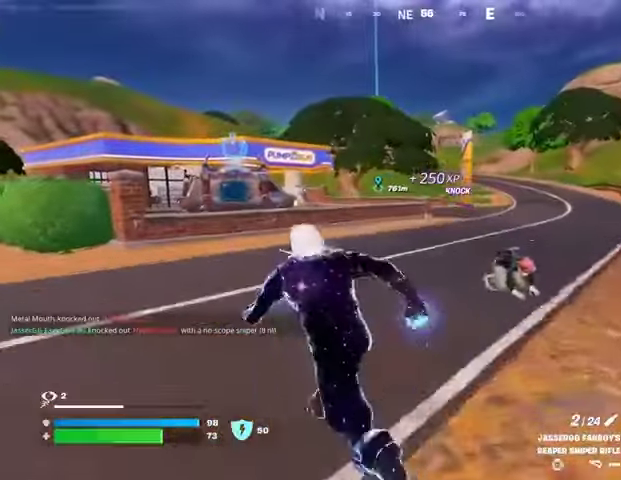
{"buttons": ["CROSS"], "left_stick": "up-right", "right_stick": "center", "events": [[200, "left_stick", "up-right"], [500, "CROSS", "down"]]}
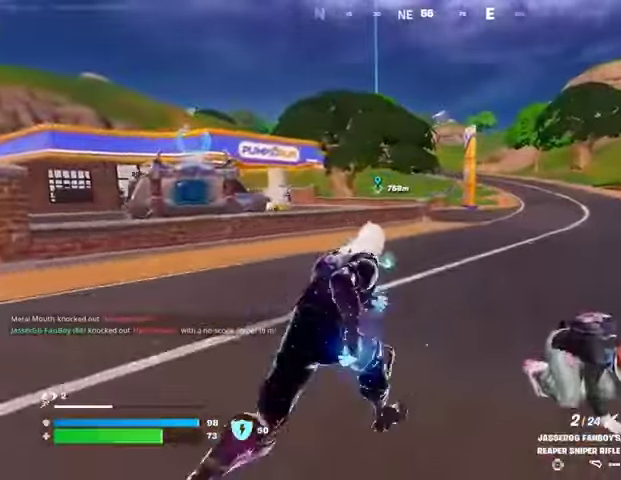
{"buttons": [], "left_stick": "right", "right_stick": "center", "events": [[67, "CROSS", "up"], [233, "right_stick", "left"], [300, "left_stick", "right"], [367, "right_stick", "center"]]}
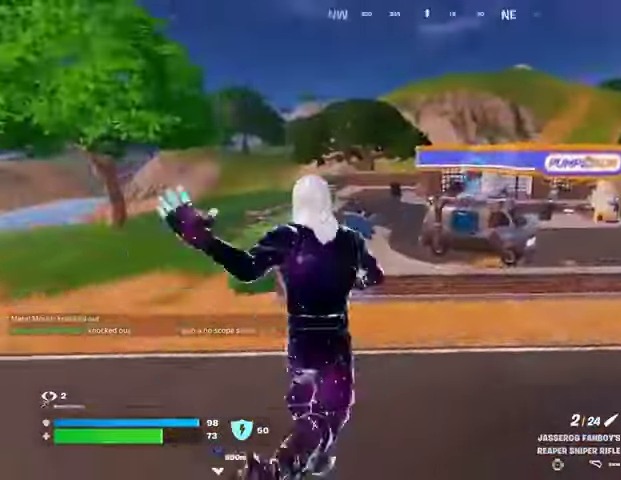
{"buttons": [], "left_stick": "up-left", "right_stick": "center", "events": [[67, "right_stick", "left"], [200, "left_stick", "down-left"], [267, "left_stick", "left"], [333, "right_stick", "center"], [367, "left_stick", "up-left"]]}
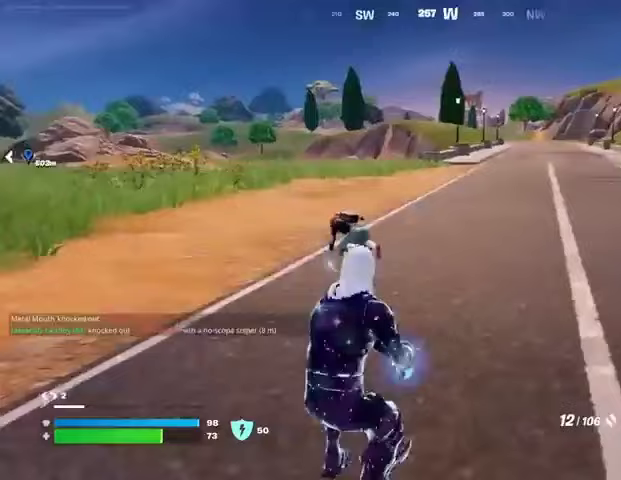
{"buttons": [], "left_stick": "up", "right_stick": "center", "events": [[67, "right_stick", "left"], [167, "left_stick", "up"], [167, "right_stick", "center"]]}
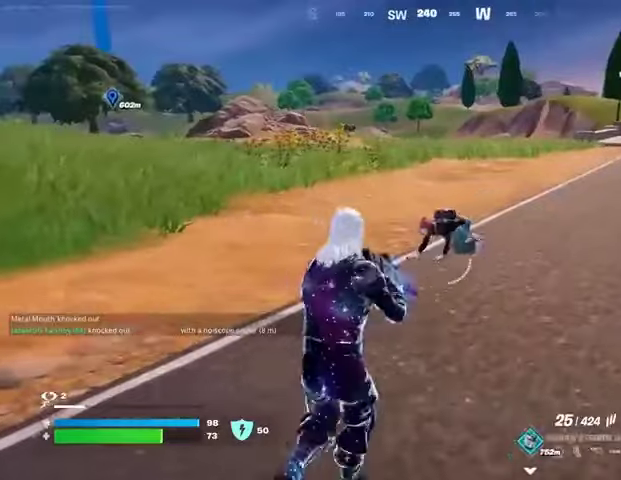
{"buttons": ["R2"], "left_stick": "up", "right_stick": "center", "events": [[133, "R2", "down"], [167, "right_stick", "down"], [333, "right_stick", "center"]]}
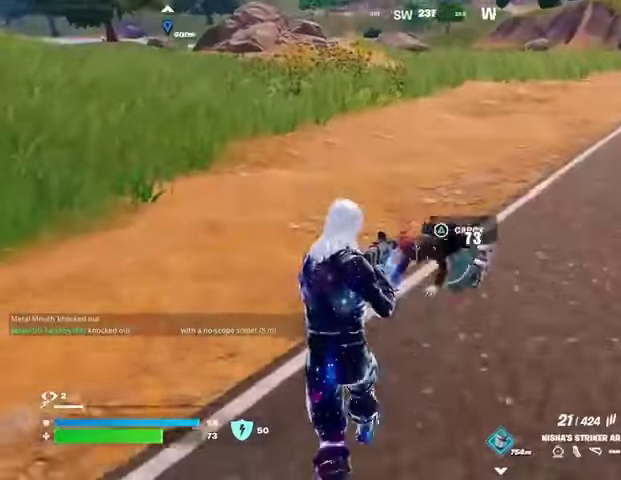
{"buttons": [], "left_stick": "up", "right_stick": "left", "events": [[33, "right_stick", "down"], [133, "right_stick", "center"], [167, "R2", "up"], [200, "L3", "down"], [200, "right_stick", "right"], [267, "L3", "up"], [300, "left_stick", "up-right"], [333, "right_stick", "left"], [467, "left_stick", "up"]]}
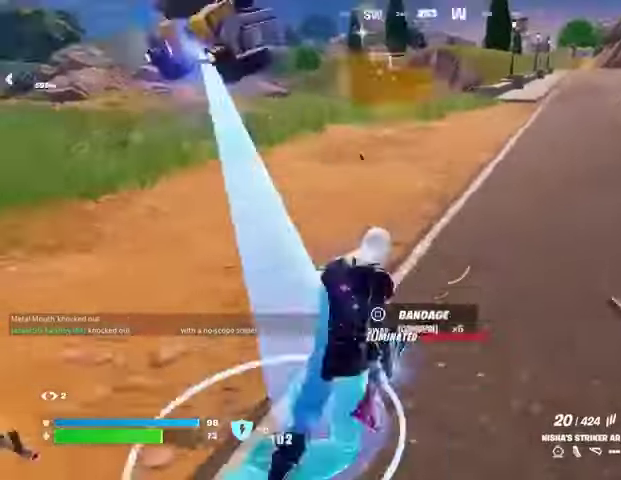
{"buttons": [], "left_stick": "up", "right_stick": "left", "events": [[33, "right_stick", "center"], [467, "right_stick", "left"]]}
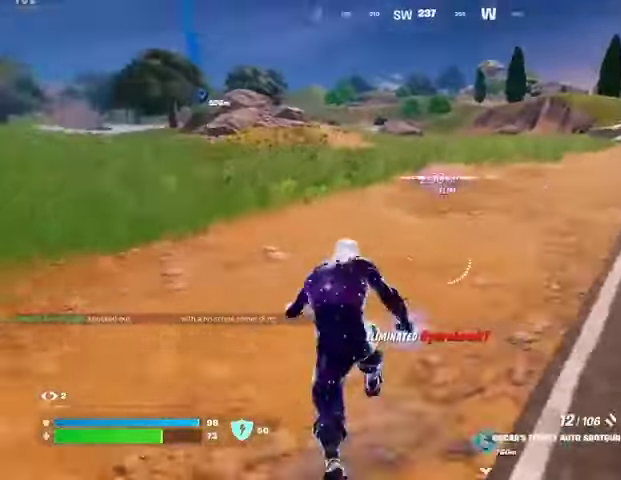
{"buttons": [], "left_stick": "up-right", "right_stick": "left", "events": [[100, "left_stick", "up-right"], [100, "right_stick", "center"], [267, "left_stick", "up"], [300, "CROSS", "down"], [367, "CROSS", "up"], [500, "left_stick", "up-right"], [500, "right_stick", "left"]]}
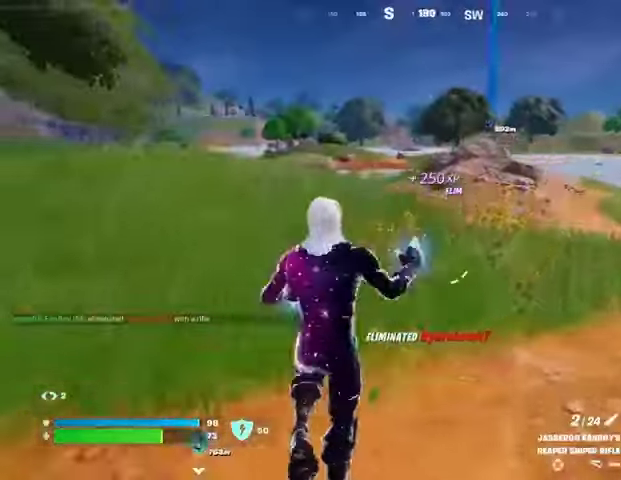
{"buttons": [], "left_stick": "down-right", "right_stick": "center", "events": [[33, "left_stick", "right"], [167, "left_stick", "down-right"], [300, "right_stick", "center"]]}
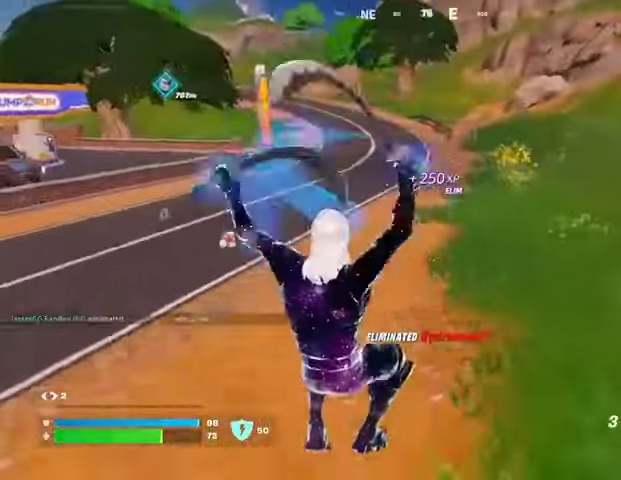
{"buttons": [], "left_stick": "up", "right_stick": "center", "events": [[67, "left_stick", "right"], [167, "right_stick", "right"], [200, "left_stick", "up-right"], [333, "CROSS", "down"], [333, "left_stick", "up"], [433, "CROSS", "up"], [467, "right_stick", "center"]]}
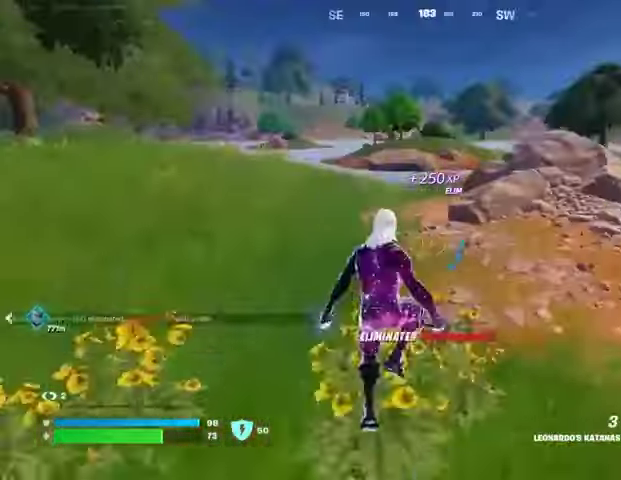
{"buttons": [], "left_stick": "up", "right_stick": "center", "events": [[33, "CROSS", "down"], [133, "CROSS", "up"], [333, "right_stick", "right"], [467, "right_stick", "center"]]}
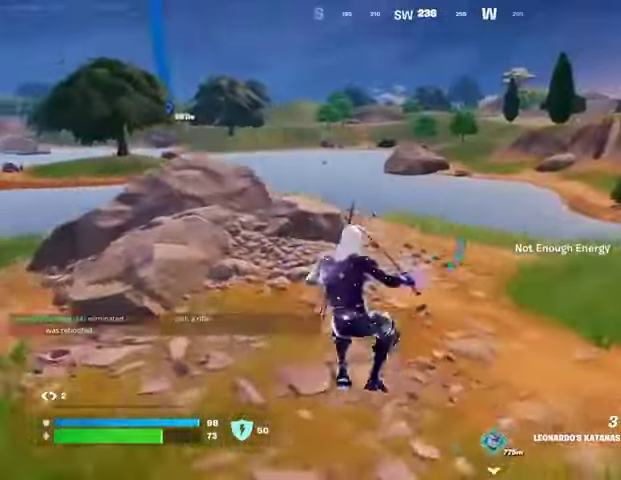
{"buttons": [], "left_stick": "up", "right_stick": "center", "events": [[33, "CROSS", "down"], [133, "CROSS", "up"], [333, "right_stick", "left"], [400, "L3", "down"], [400, "right_stick", "center"], [500, "L3", "up"]]}
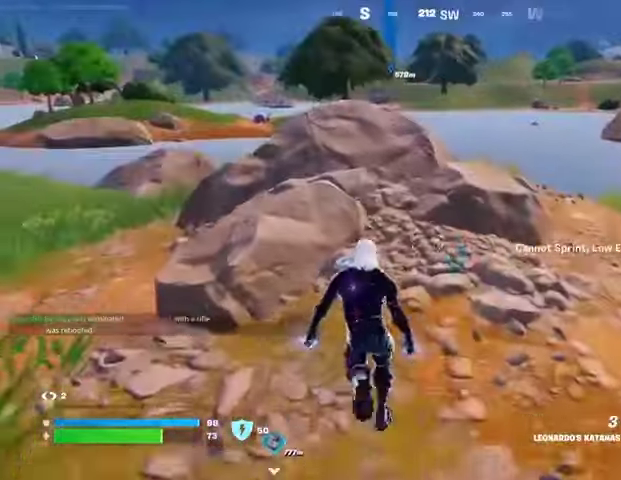
{"buttons": [], "left_stick": "up", "right_stick": "center", "events": [[67, "CROSS", "down"], [133, "CROSS", "up"], [200, "CROSS", "down"], [300, "CROSS", "up"]]}
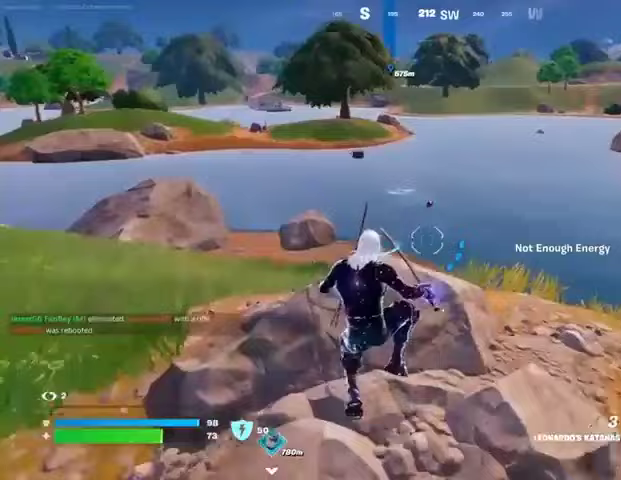
{"buttons": [], "left_stick": "left", "right_stick": "right", "events": [[500, "left_stick", "left"], [500, "right_stick", "right"]]}
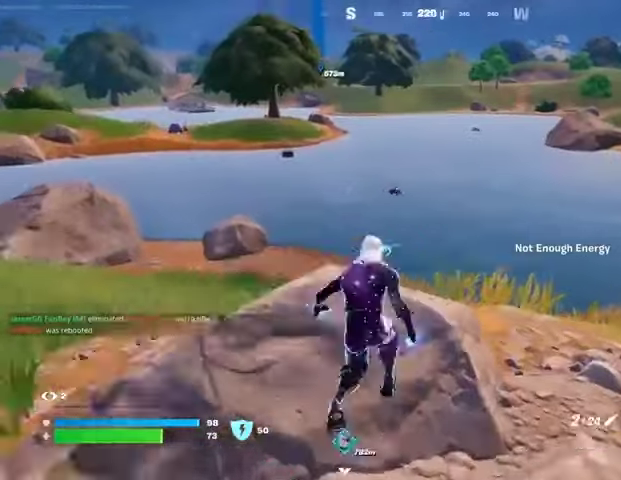
{"buttons": [], "left_stick": "center", "right_stick": "center", "events": [[33, "right_stick", "center"], [100, "left_stick", "down"], [133, "R3", "down"], [167, "left_stick", "down-right"], [233, "R3", "up"], [333, "left_stick", "center"]]}
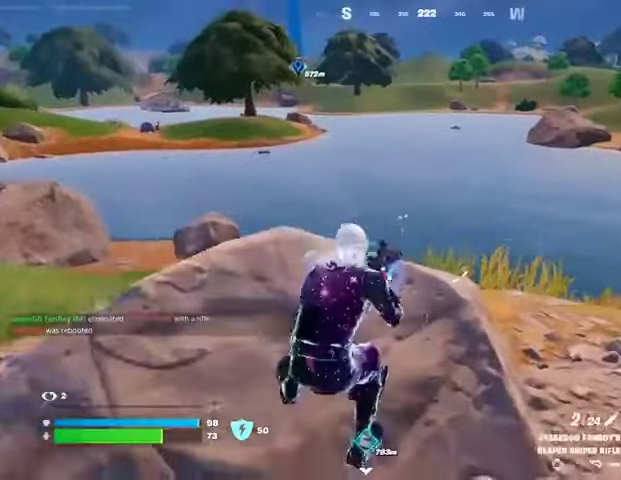
{"buttons": ["L2"], "left_stick": "center", "right_stick": "center", "events": [[33, "L2", "down"], [100, "R3", "down"], [200, "R3", "up"], [367, "right_stick", "down-left"], [500, "right_stick", "center"]]}
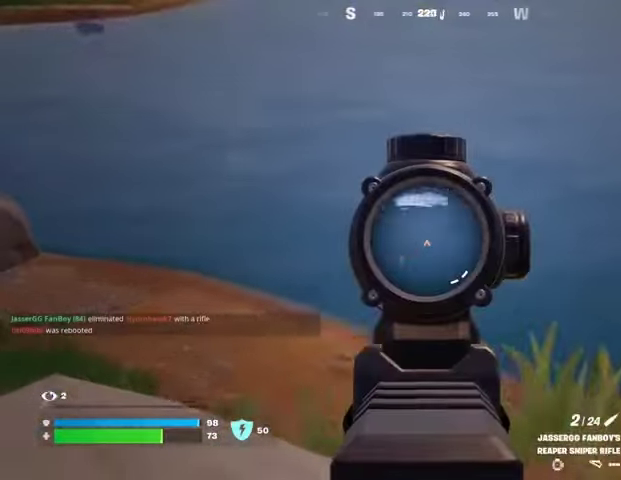
{"buttons": ["R3"], "left_stick": "down-right", "right_stick": "down-left", "events": [[233, "right_stick", "left"], [400, "R2", "down"], [433, "L2", "up"], [433, "R3", "down"], [433, "left_stick", "down-right"], [433, "right_stick", "down-left"], [500, "R2", "up"]]}
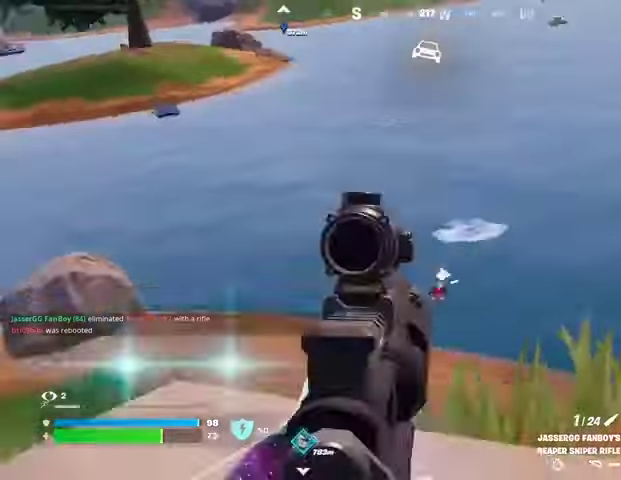
{"buttons": ["L2"], "left_stick": "center", "right_stick": "center", "events": [[100, "R3", "up"], [100, "right_stick", "center"], [200, "R3", "down"], [200, "left_stick", "center"], [267, "R3", "up"], [433, "L2", "down"]]}
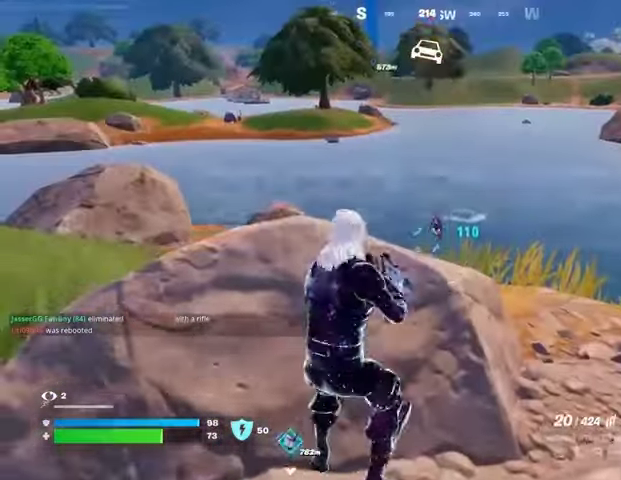
{"buttons": ["L2", "R2"], "left_stick": "center", "right_stick": "down", "events": [[133, "left_stick", "up"], [233, "right_stick", "down"], [300, "R2", "down"], [467, "left_stick", "center"]]}
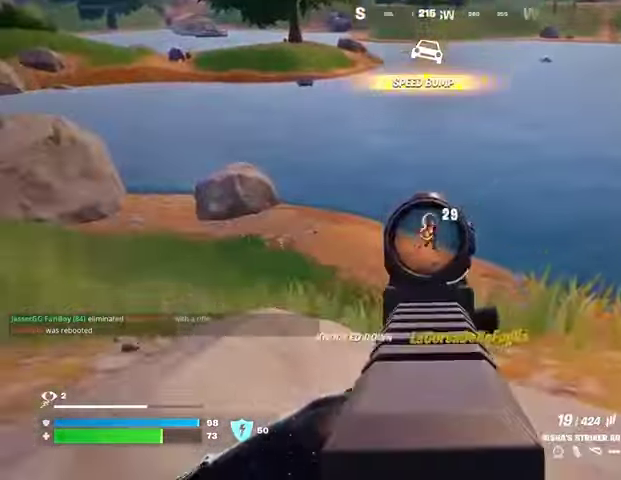
{"buttons": [], "left_stick": "up", "right_stick": "center", "events": [[200, "right_stick", "center"], [233, "left_stick", "up-left"], [267, "L2", "up"], [300, "R2", "up"], [333, "L3", "down"], [333, "right_stick", "left"], [400, "L3", "up"], [400, "left_stick", "up"], [500, "right_stick", "center"]]}
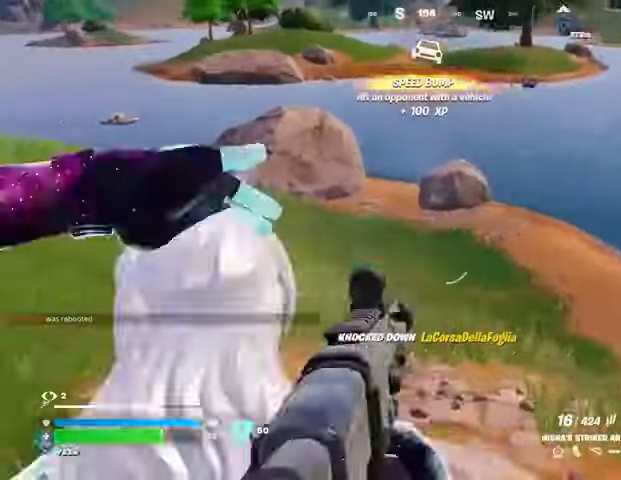
{"buttons": [], "left_stick": "up", "right_stick": "center", "events": [[133, "right_stick", "right"], [200, "right_stick", "center"]]}